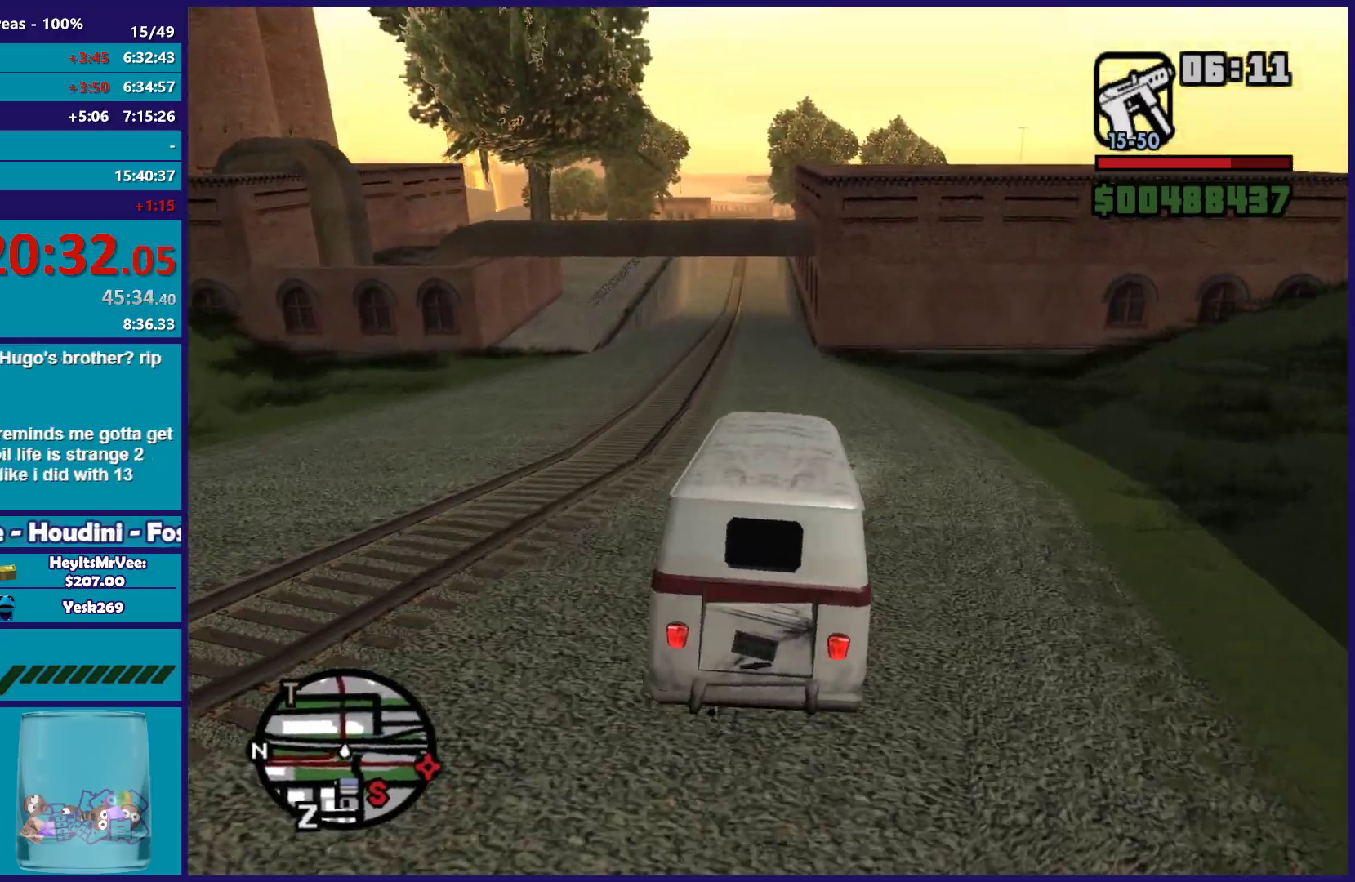
Gameplay with a controller (Xbox layout); each line is a JSON object with the inputs held at the frame after it. "button_events" lists button changes between this image and that frame as [ms after this image, input, new state], when the widget could be followed in between (sticks are given only as held states).
{"buttons": ["R2"], "left_stick": "left", "right_stick": "center", "button_events": []}
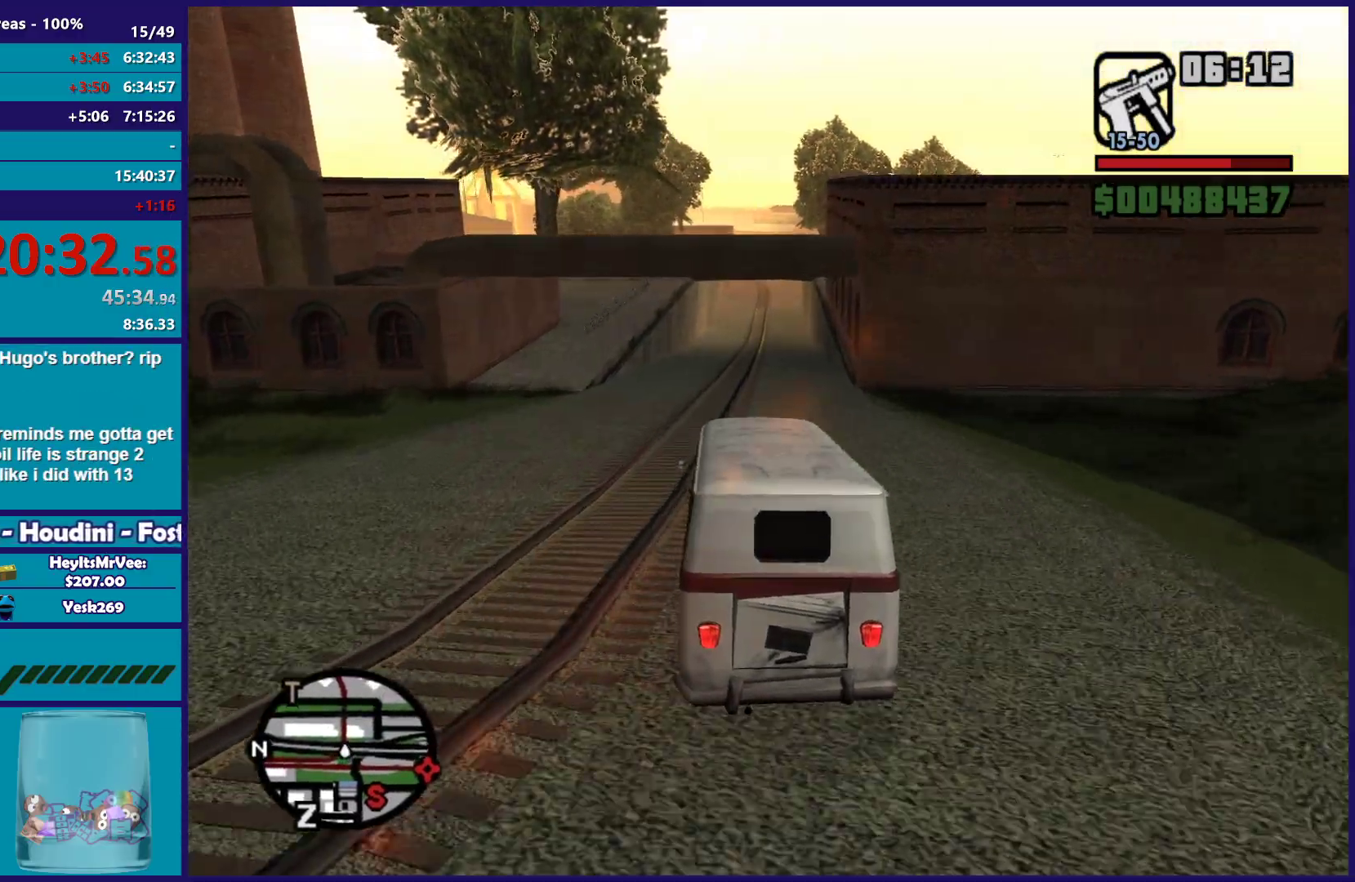
{"buttons": ["R2"], "left_stick": "up-left", "right_stick": "center", "button_events": []}
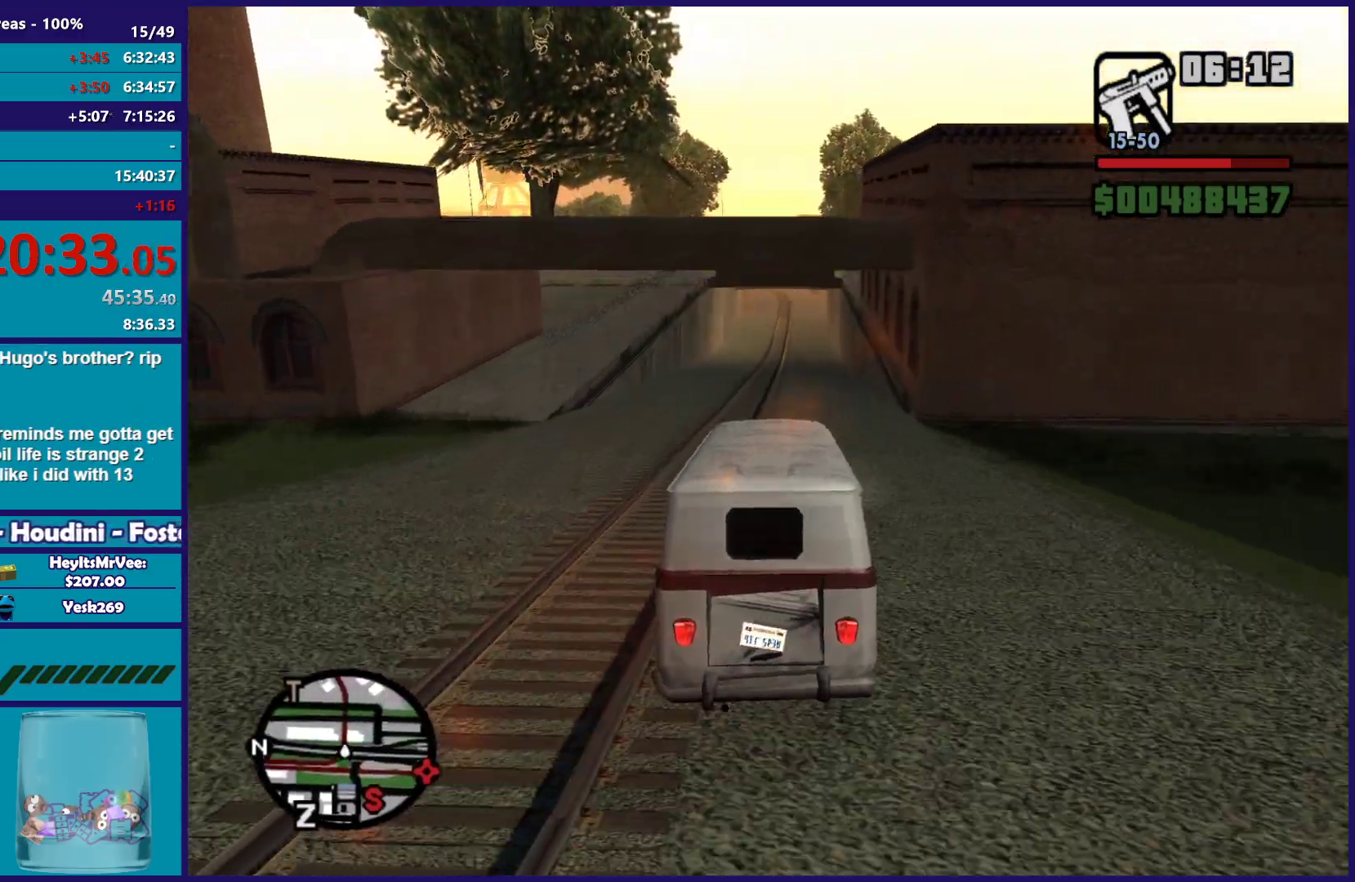
{"buttons": ["R2"], "left_stick": "left", "right_stick": "center", "button_events": []}
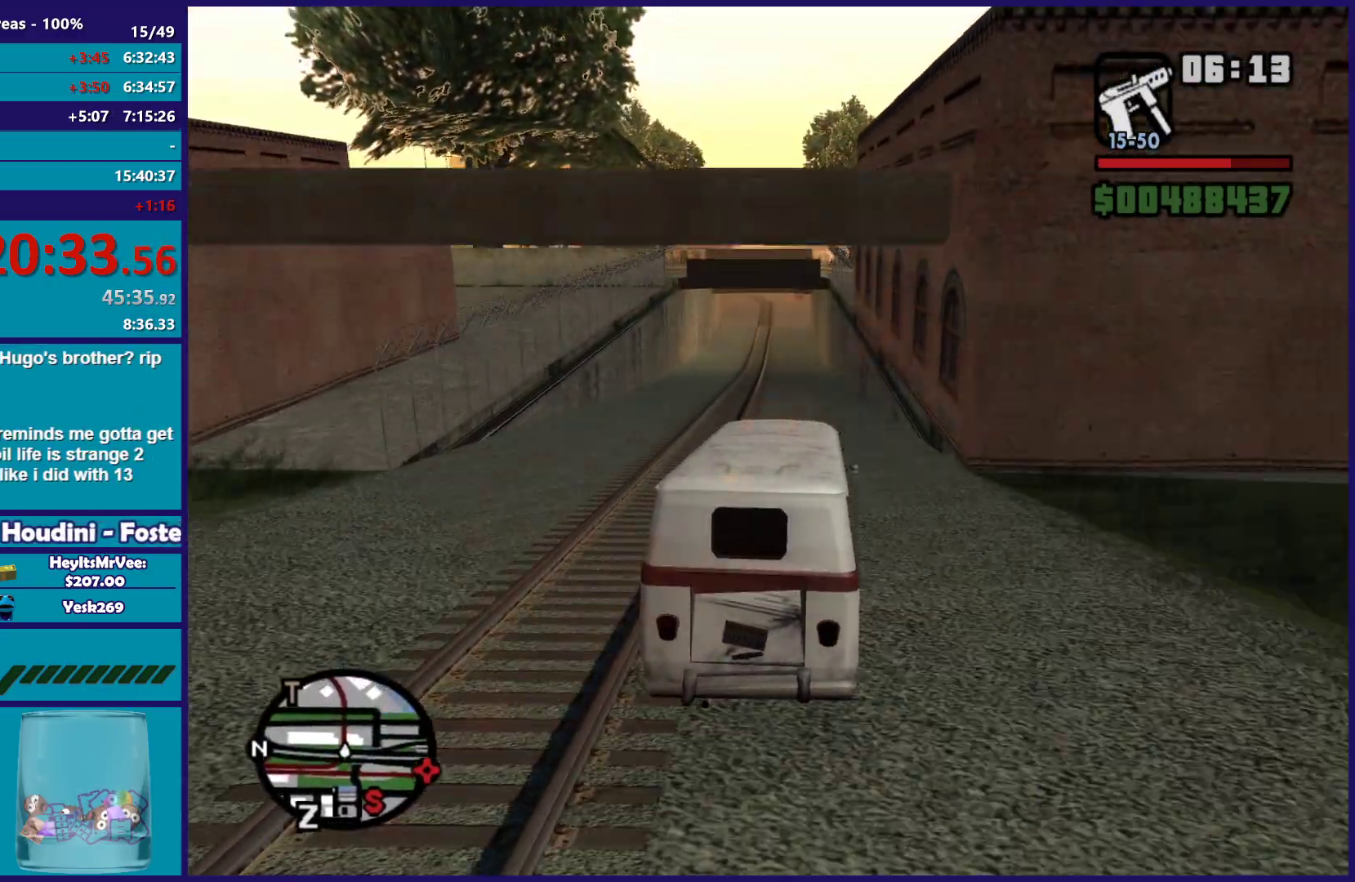
{"buttons": ["R2"], "left_stick": "center", "right_stick": "down-right", "button_events": []}
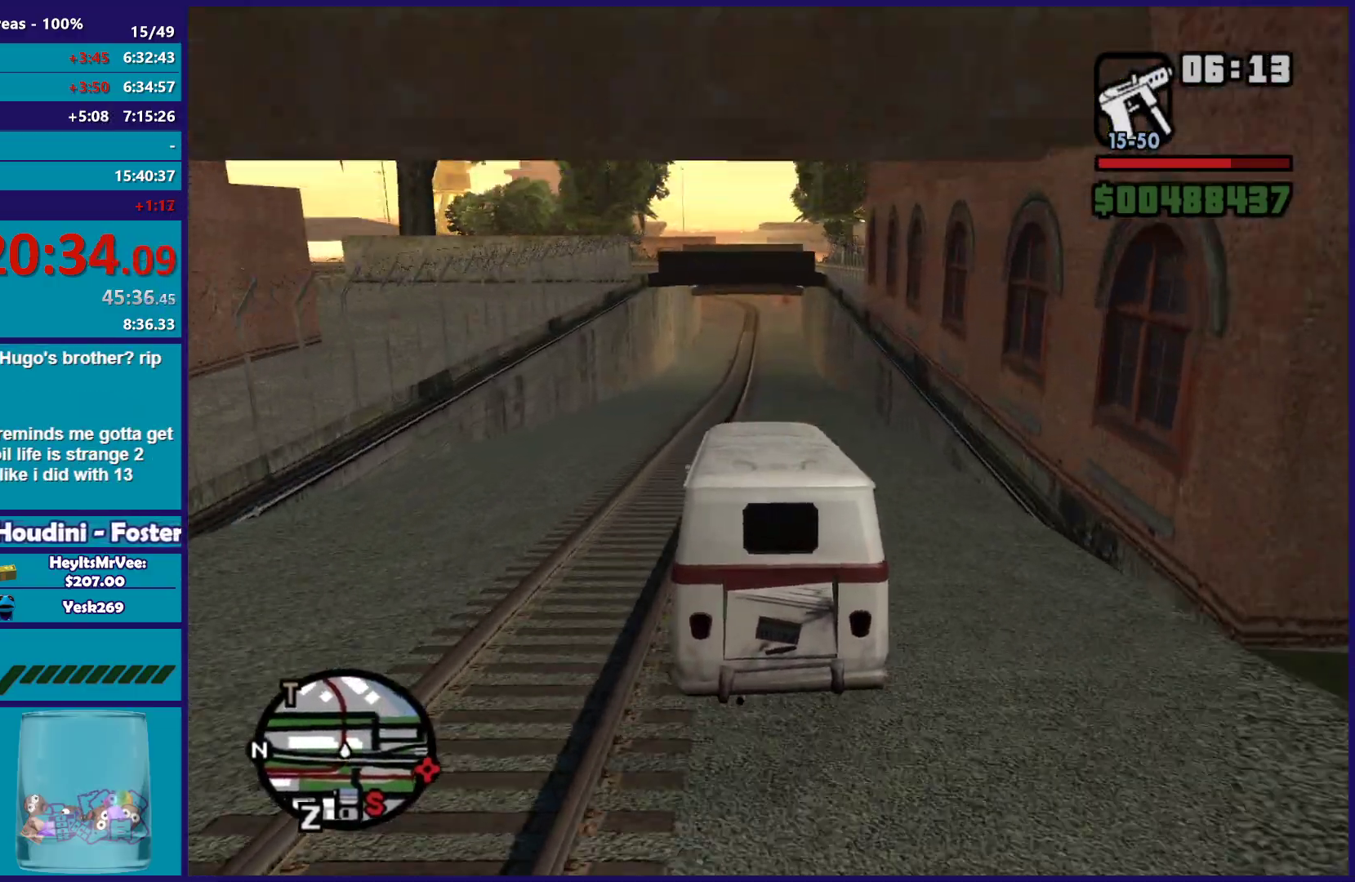
{"buttons": ["R2"], "left_stick": "center", "right_stick": "center", "button_events": []}
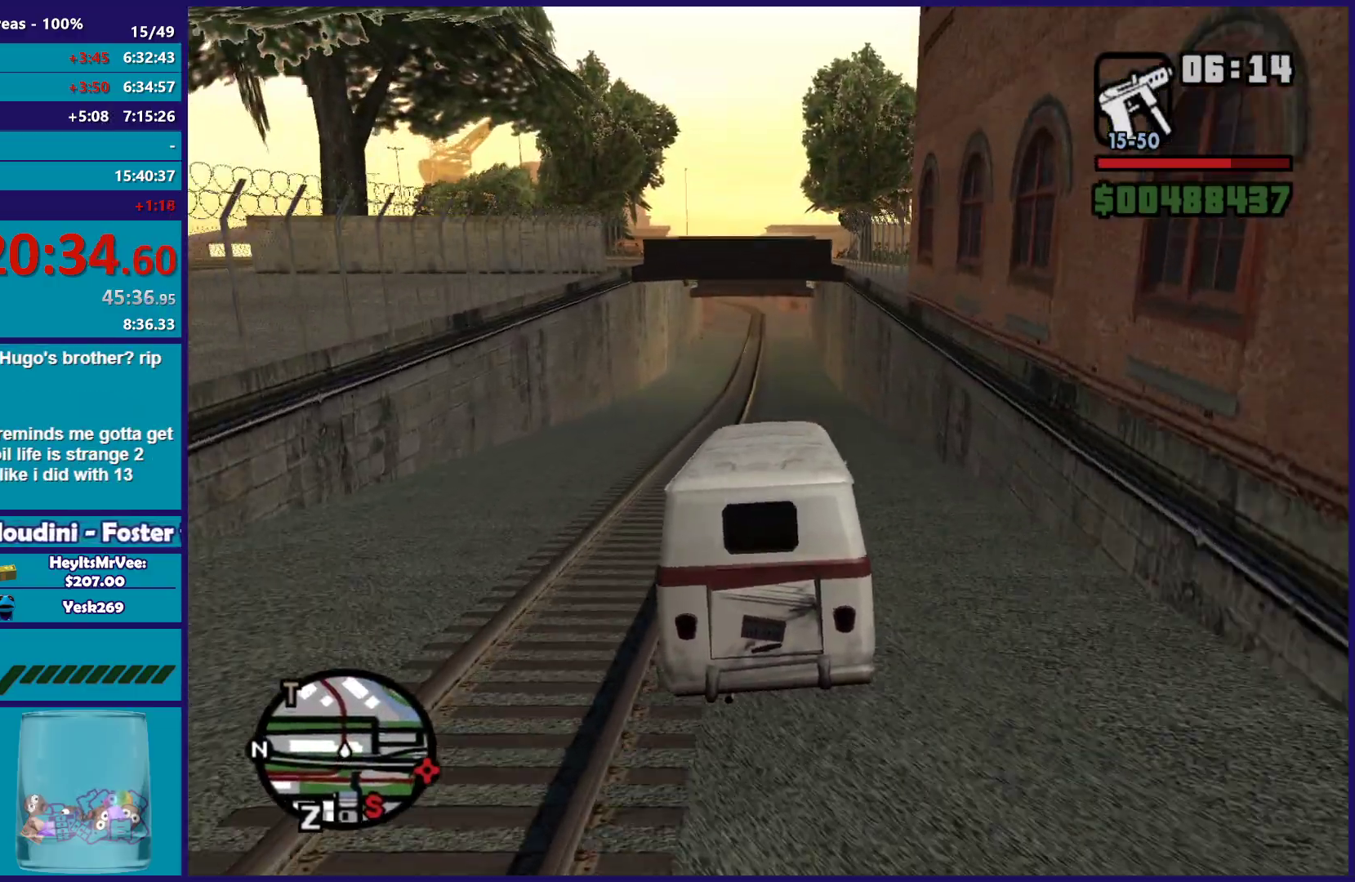
{"buttons": ["R2"], "left_stick": "center", "right_stick": "center", "button_events": []}
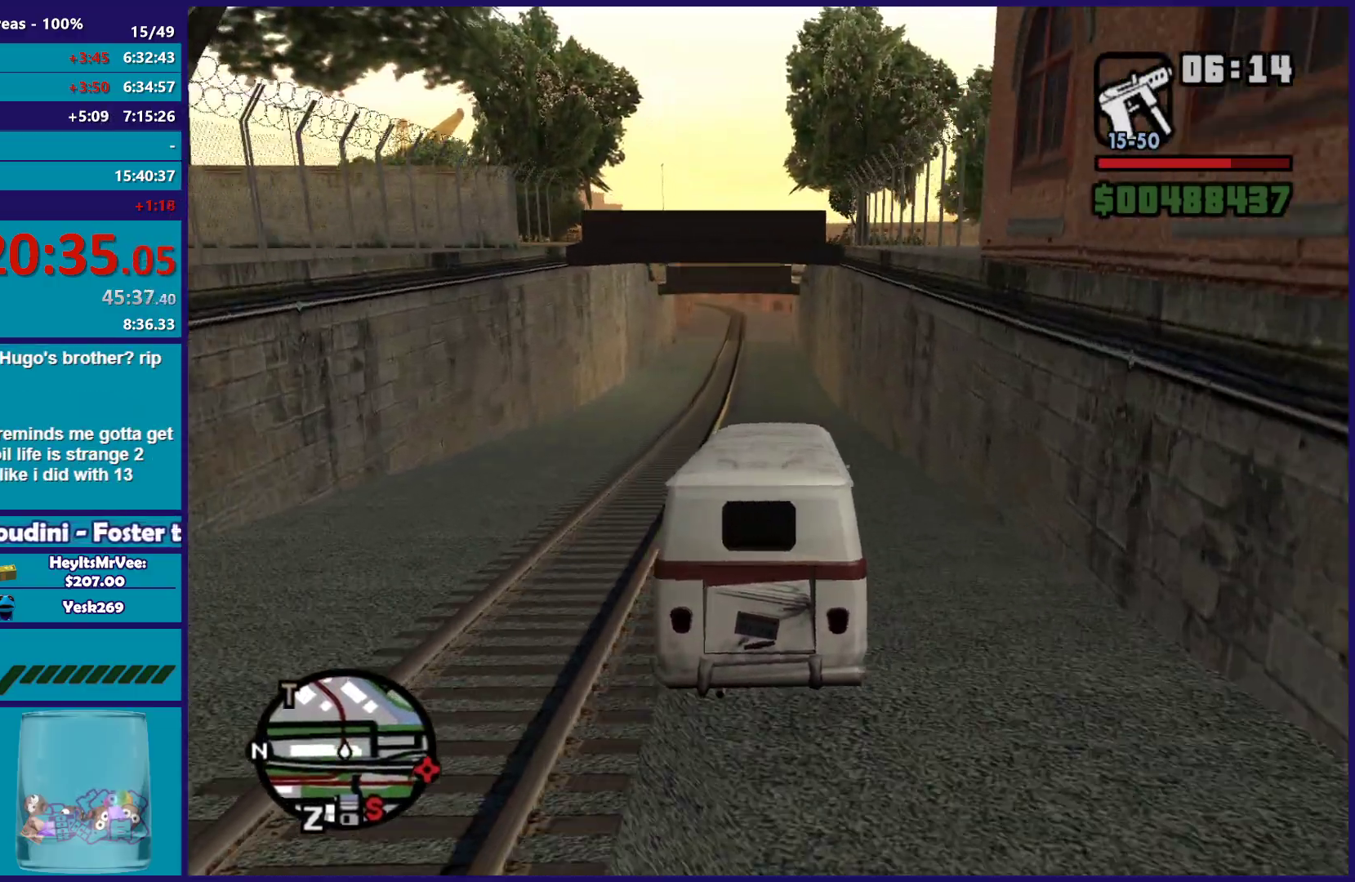
{"buttons": ["R2"], "left_stick": "center", "right_stick": "center", "button_events": []}
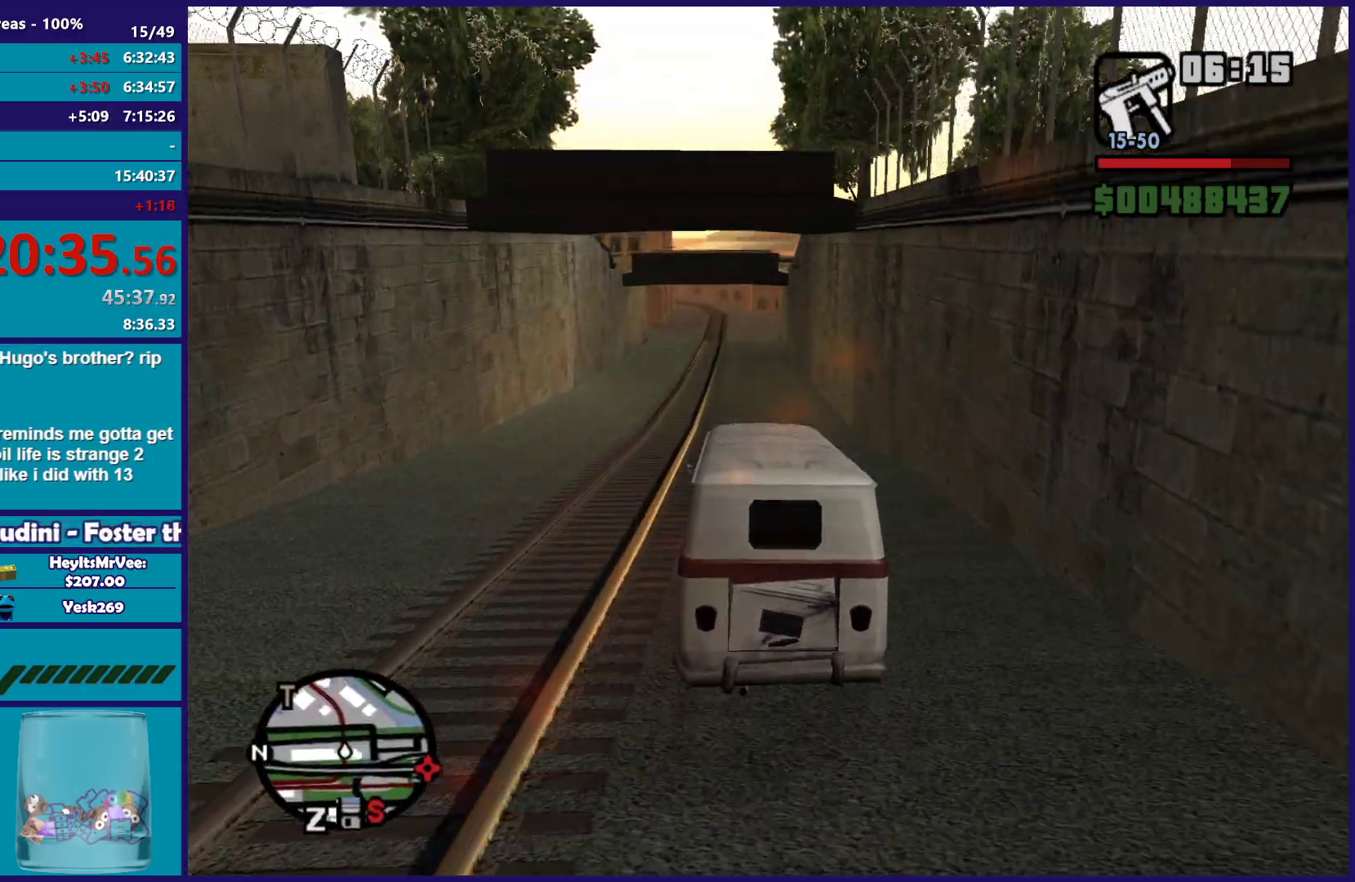
{"buttons": ["R2"], "left_stick": "center", "right_stick": "center", "button_events": []}
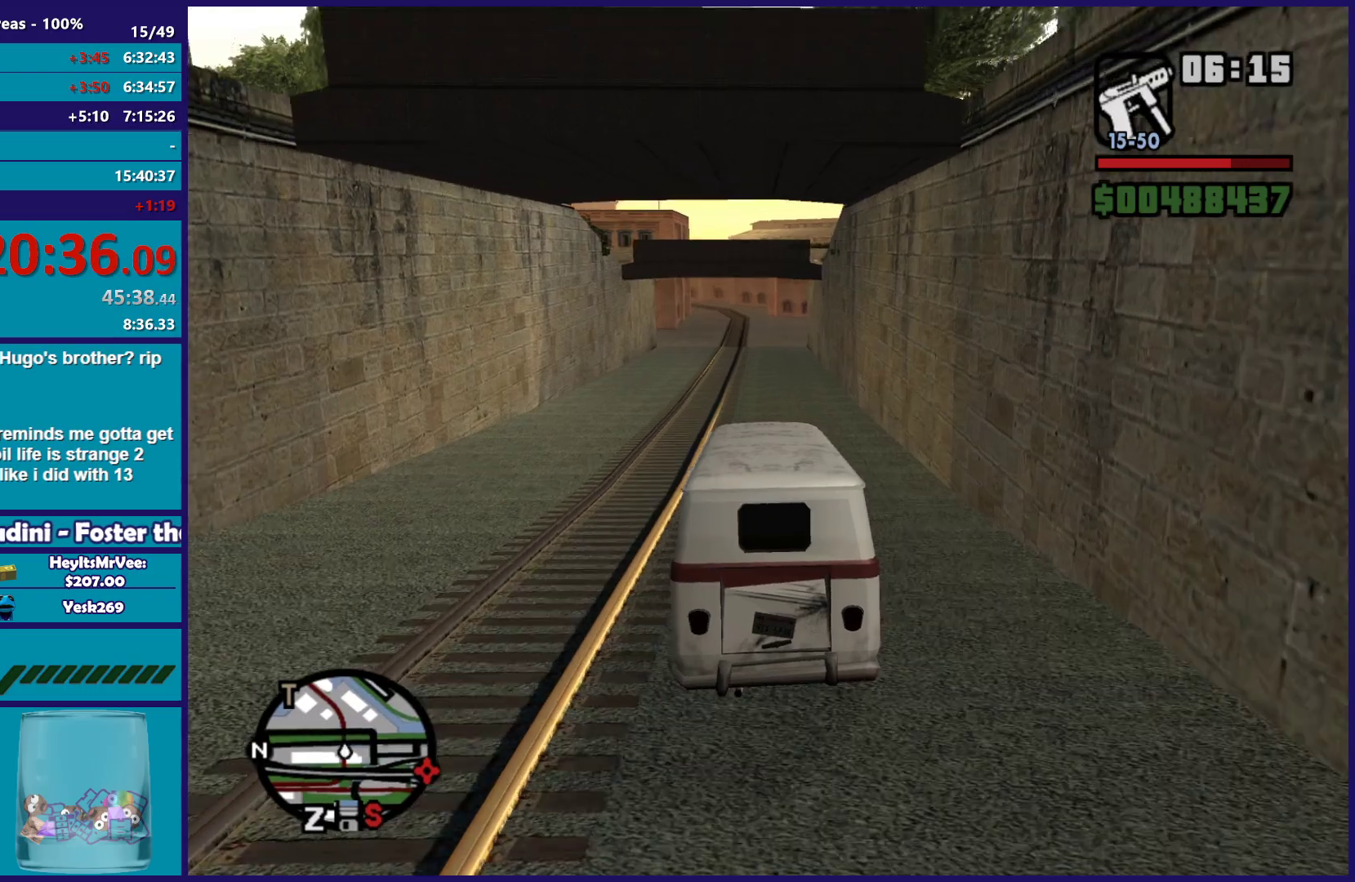
{"buttons": ["R2"], "left_stick": "center", "right_stick": "up-right", "button_events": []}
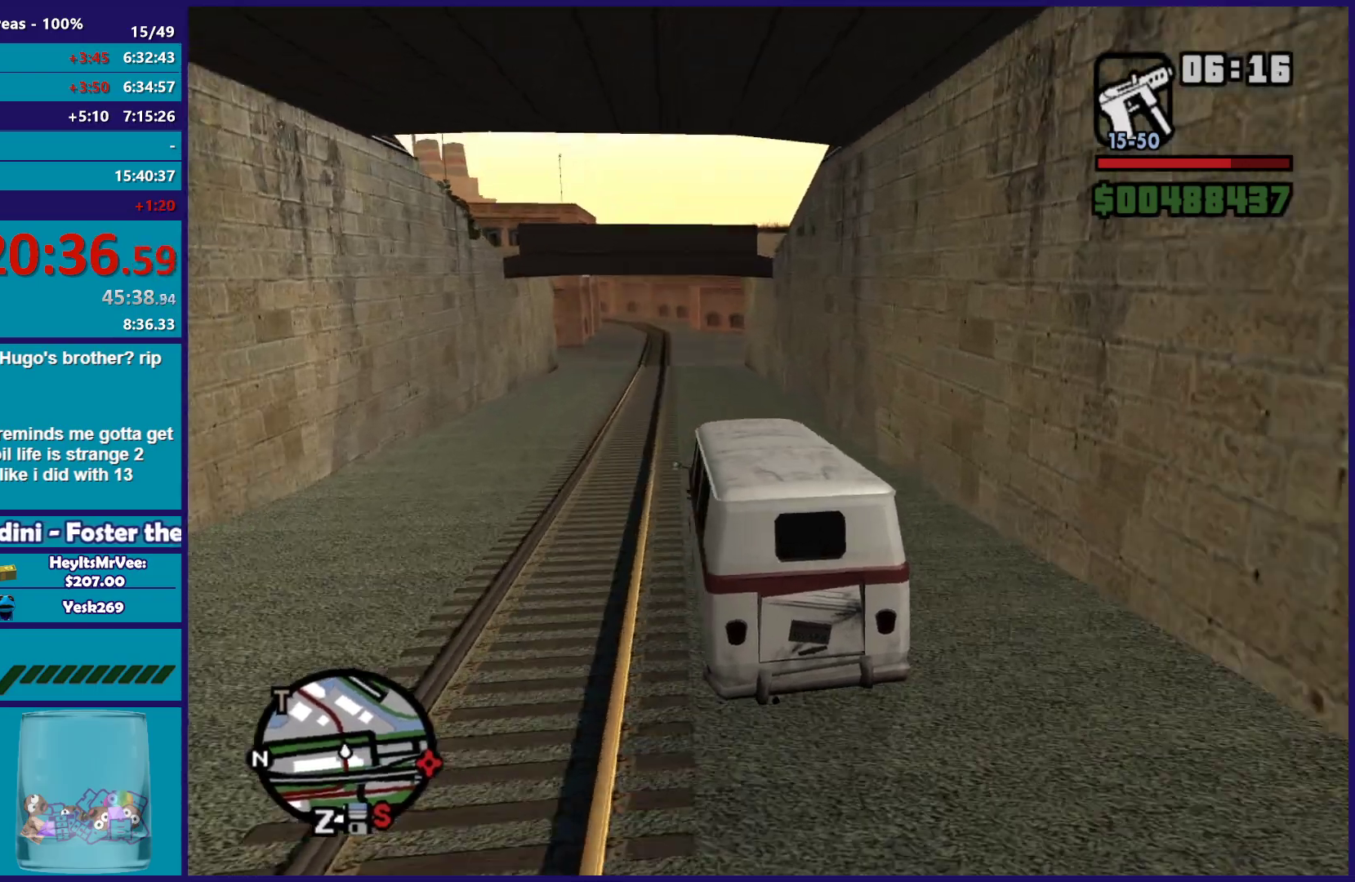
{"buttons": ["R2"], "left_stick": "center", "right_stick": "center", "button_events": []}
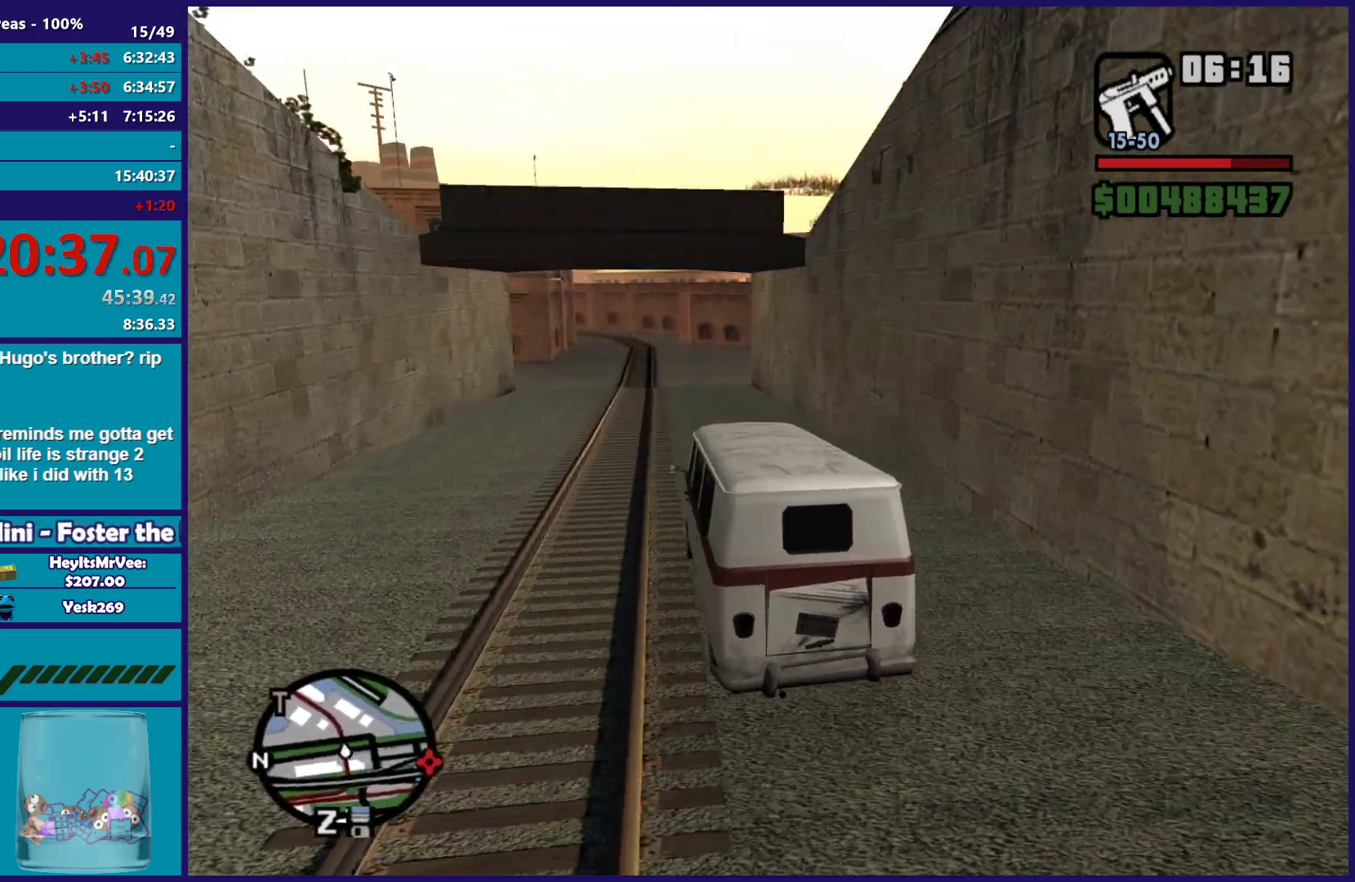
{"buttons": ["R2"], "left_stick": "down-right", "right_stick": "center", "button_events": []}
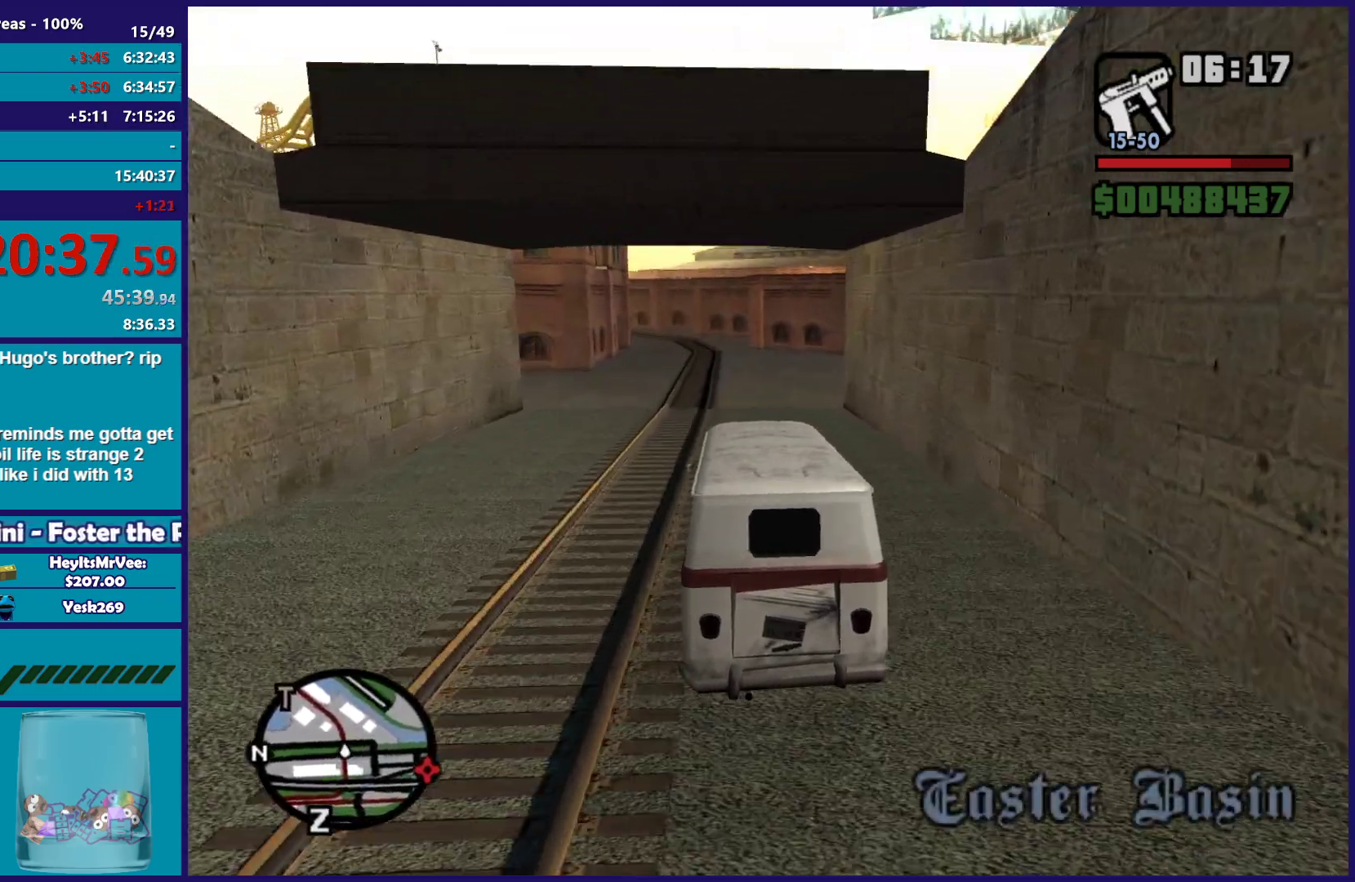
{"buttons": ["R2"], "left_stick": "down-right", "right_stick": "down-left", "button_events": []}
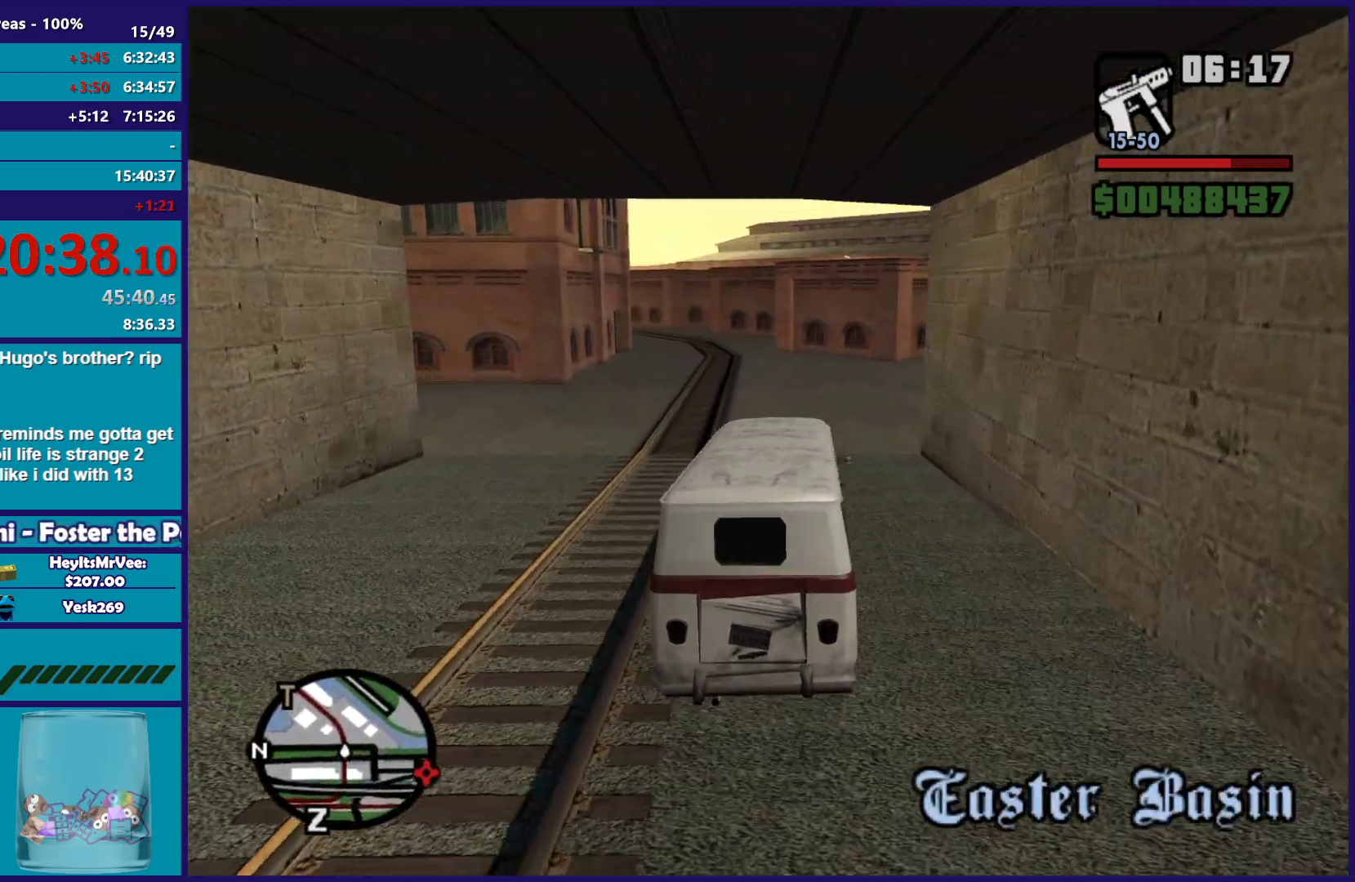
{"buttons": ["R2"], "left_stick": "center", "right_stick": "center", "button_events": []}
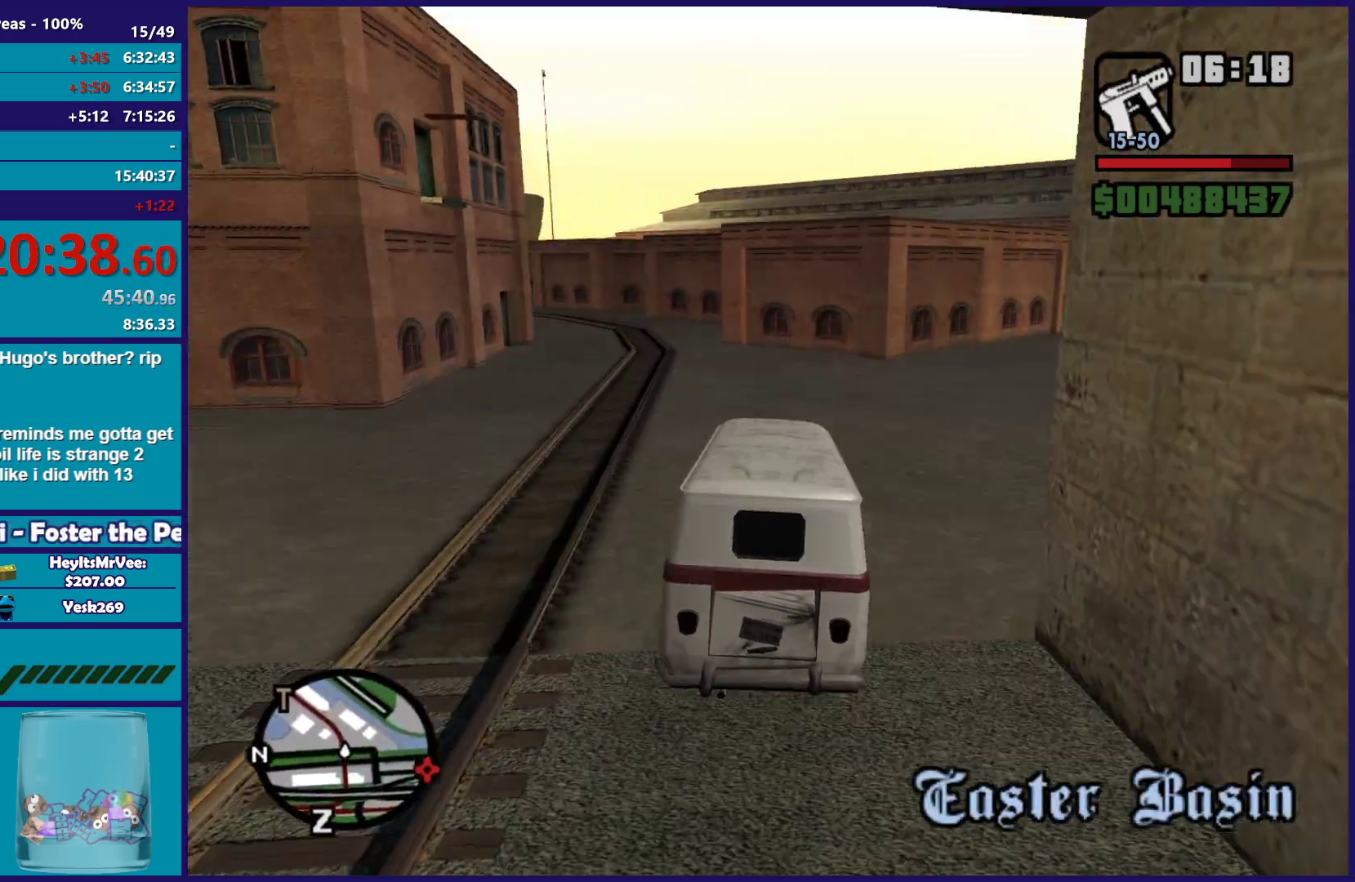
{"buttons": ["R2"], "left_stick": "center", "right_stick": "center", "button_events": []}
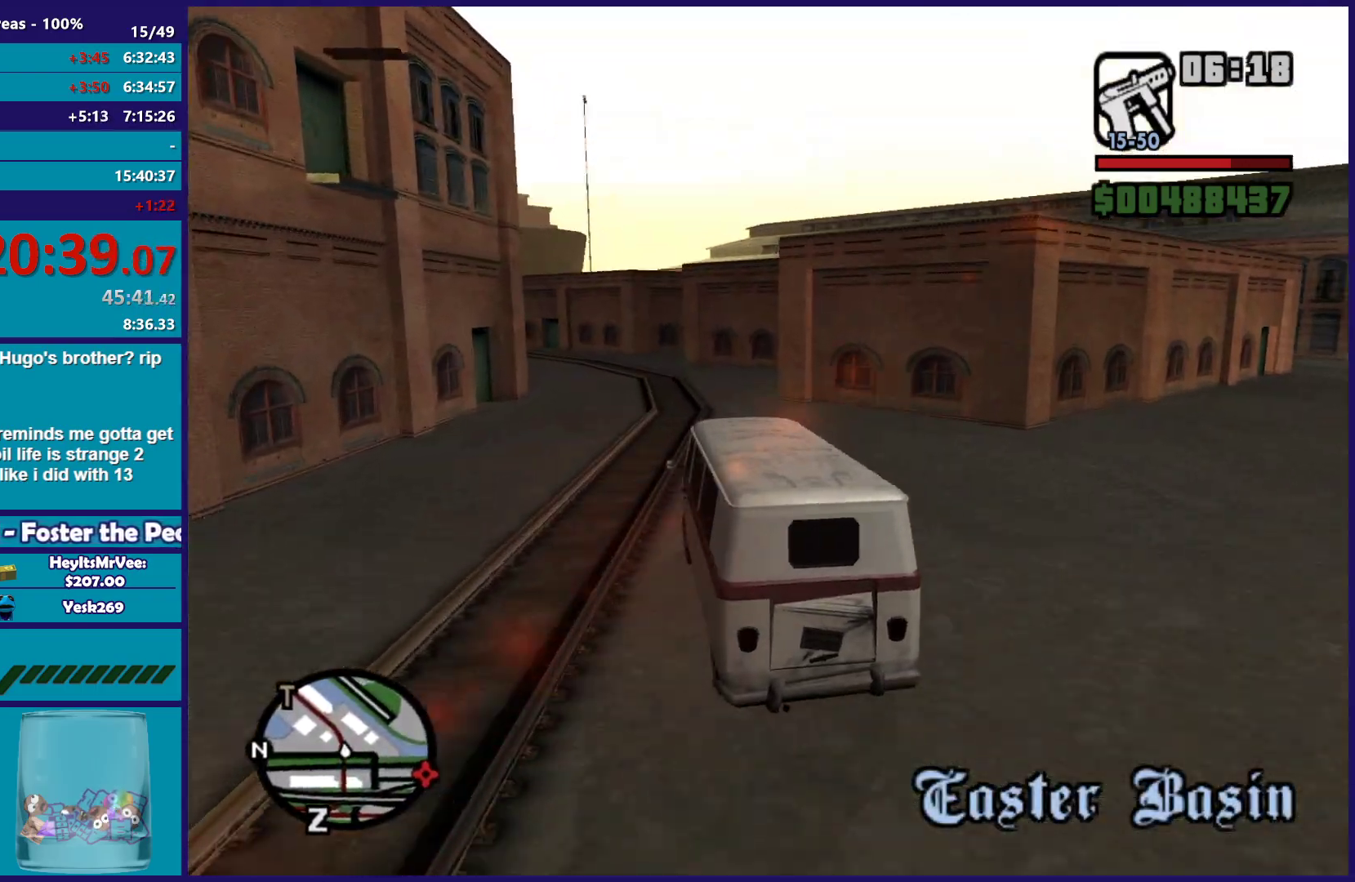
{"buttons": ["R2"], "left_stick": "left", "right_stick": "center", "button_events": []}
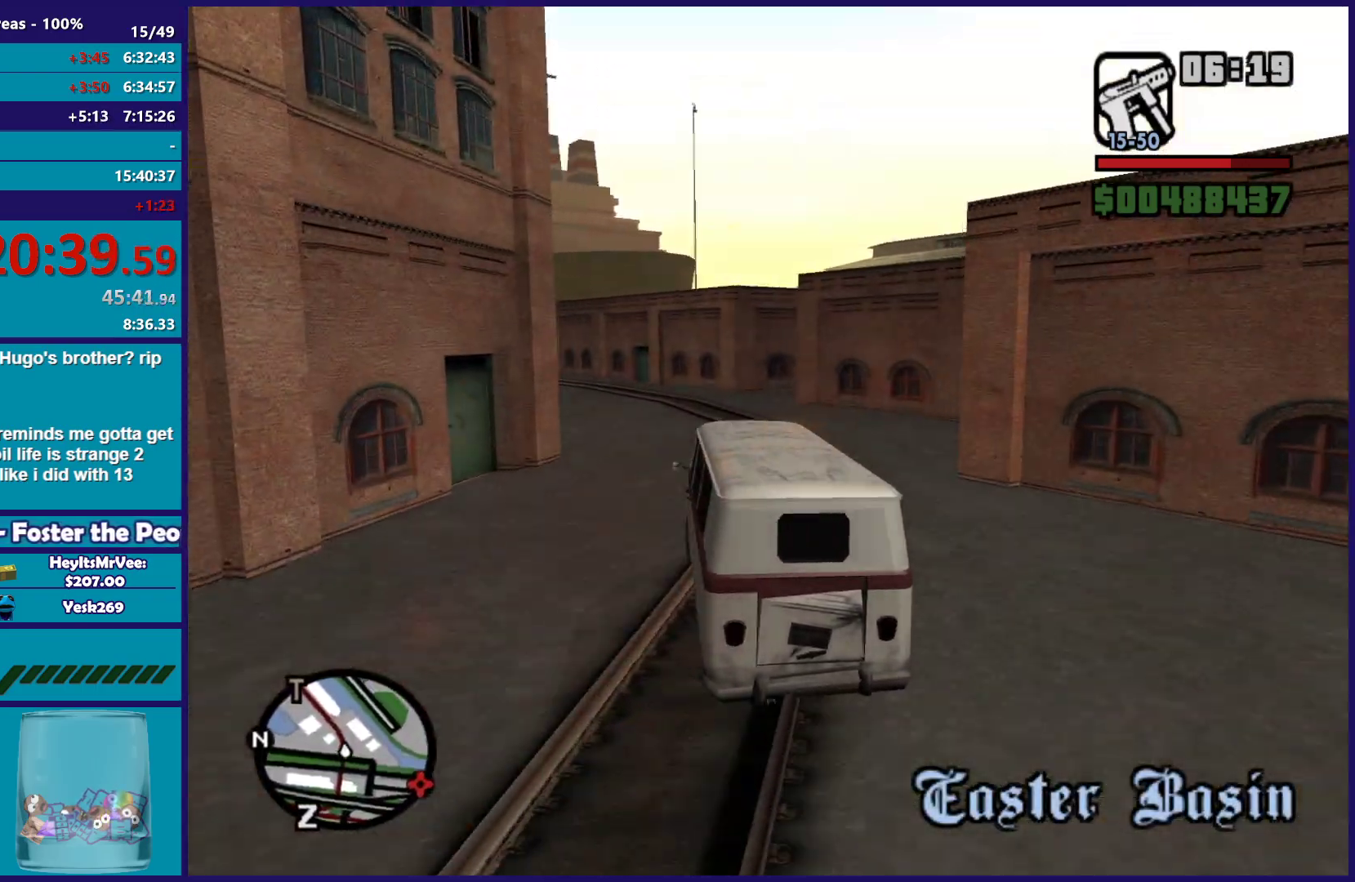
{"buttons": ["R2"], "left_stick": "center", "right_stick": "down-left", "button_events": []}
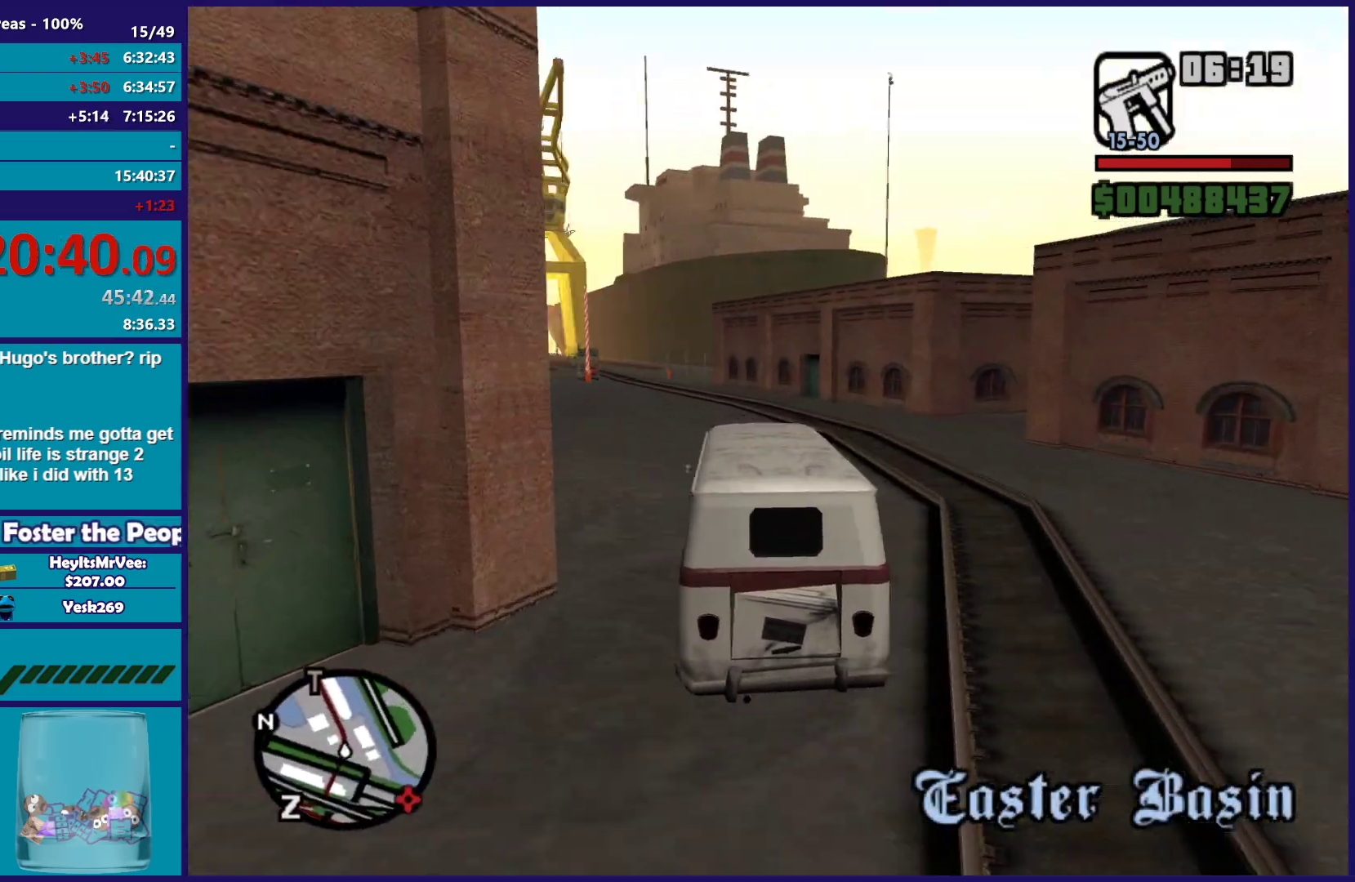
{"buttons": ["R2"], "left_stick": "left", "right_stick": "down-left", "button_events": []}
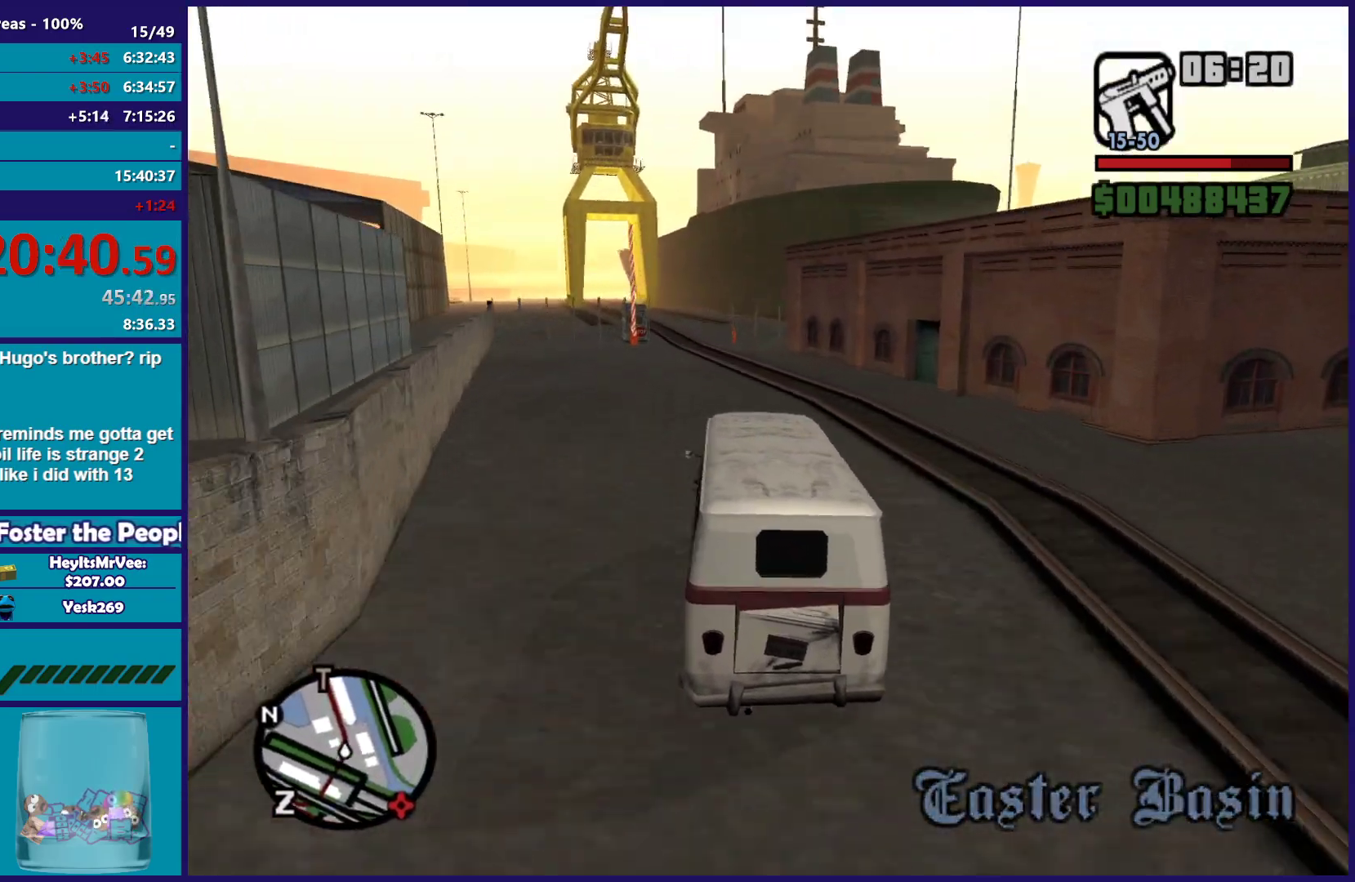
{"buttons": ["R2"], "left_stick": "left", "right_stick": "down", "button_events": []}
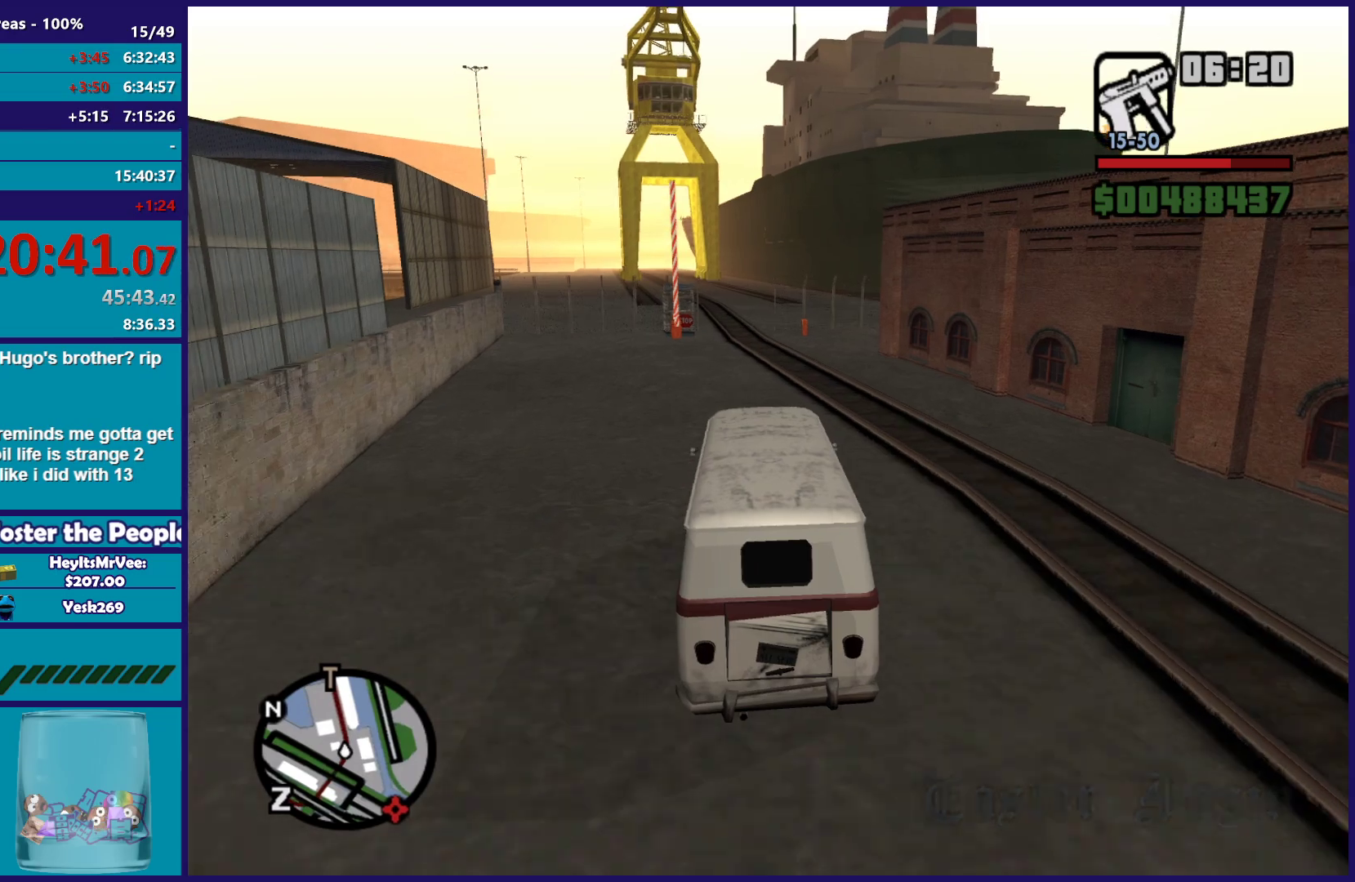
{"buttons": ["R2"], "left_stick": "left", "right_stick": "center", "button_events": []}
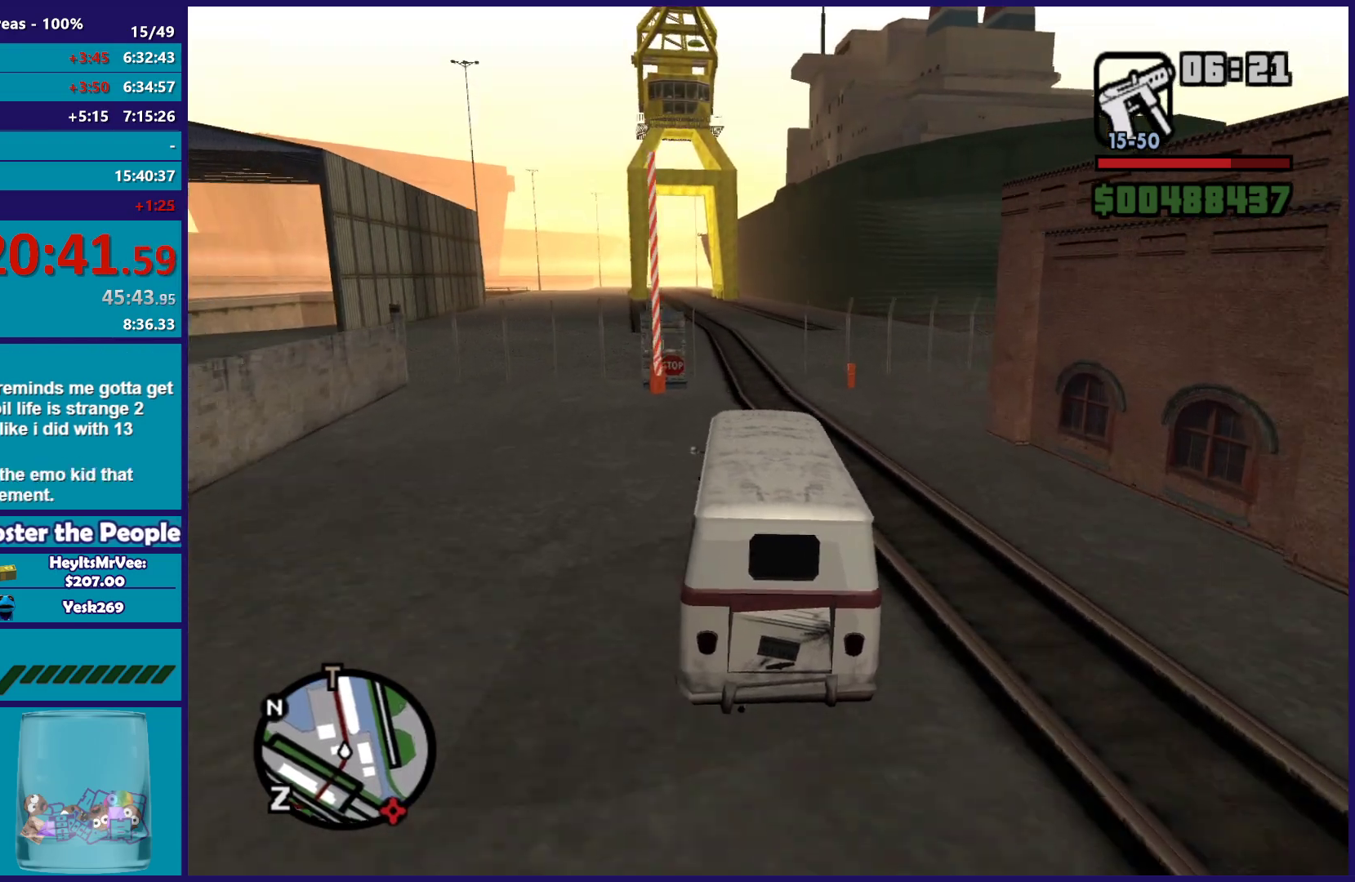
{"buttons": ["R2"], "left_stick": "center", "right_stick": "center"}
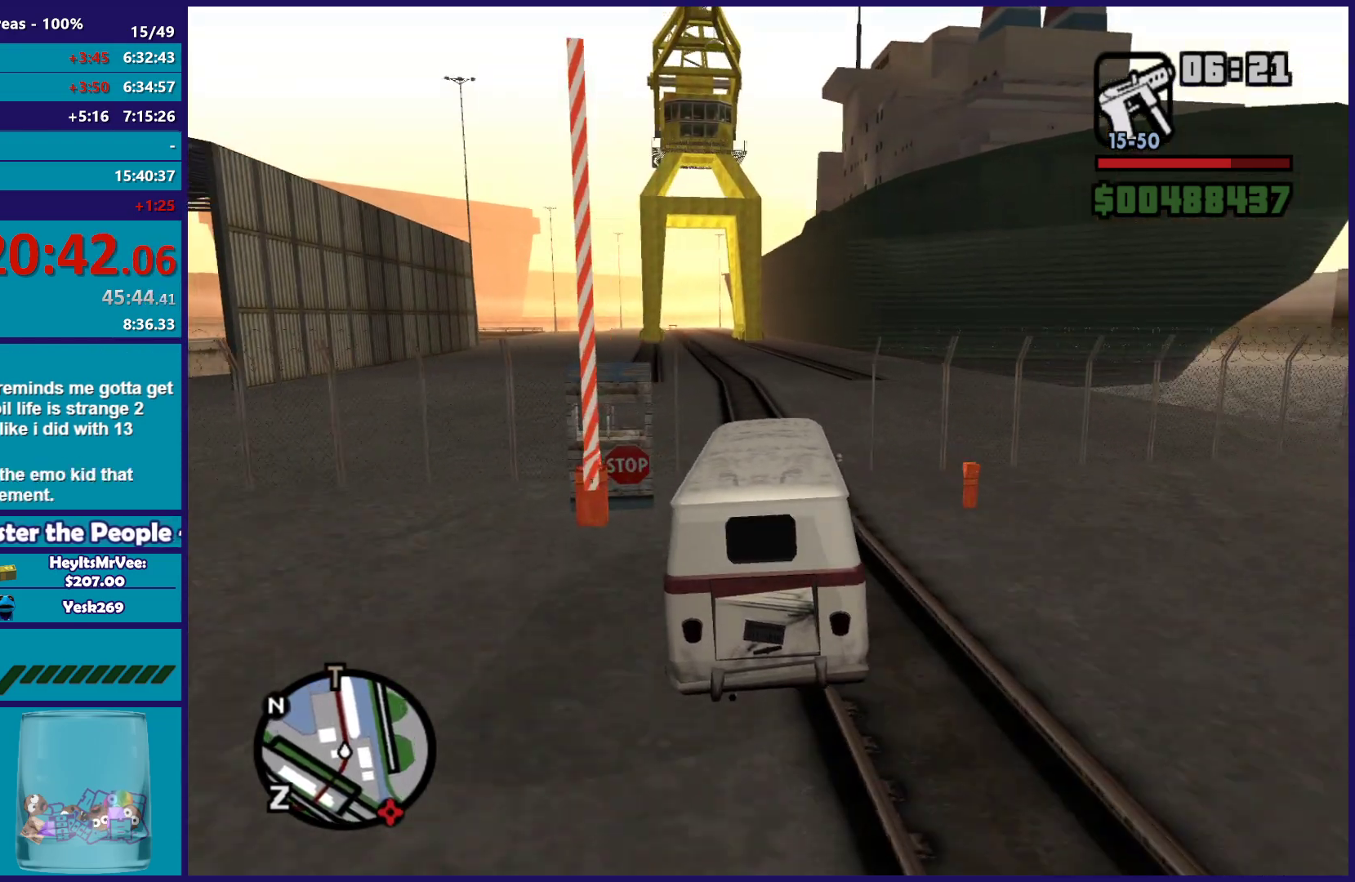
{"buttons": ["R2"], "left_stick": "down-right", "right_stick": "down"}
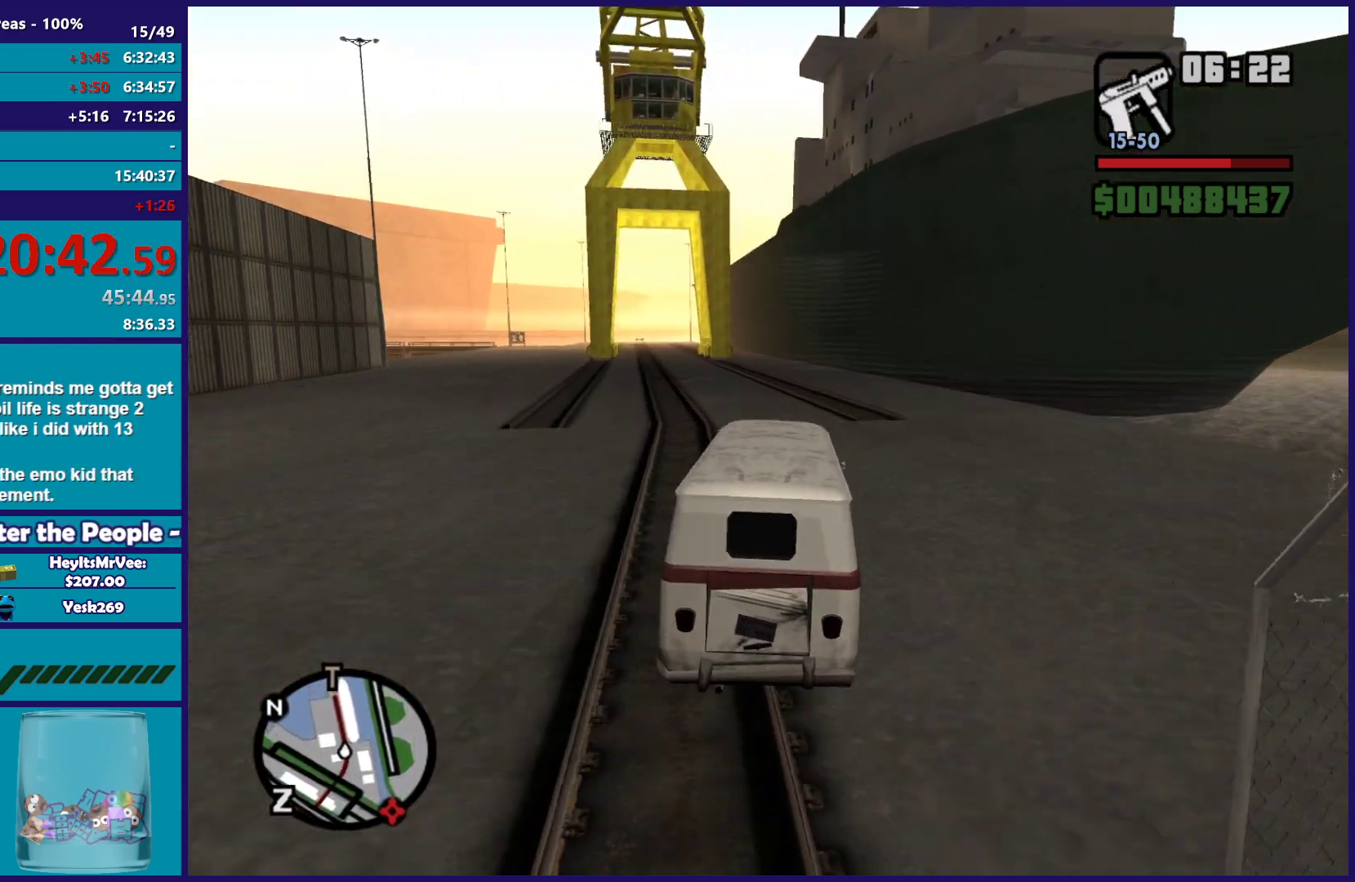
{"buttons": ["R2"], "left_stick": "down-right", "right_stick": "down-left"}
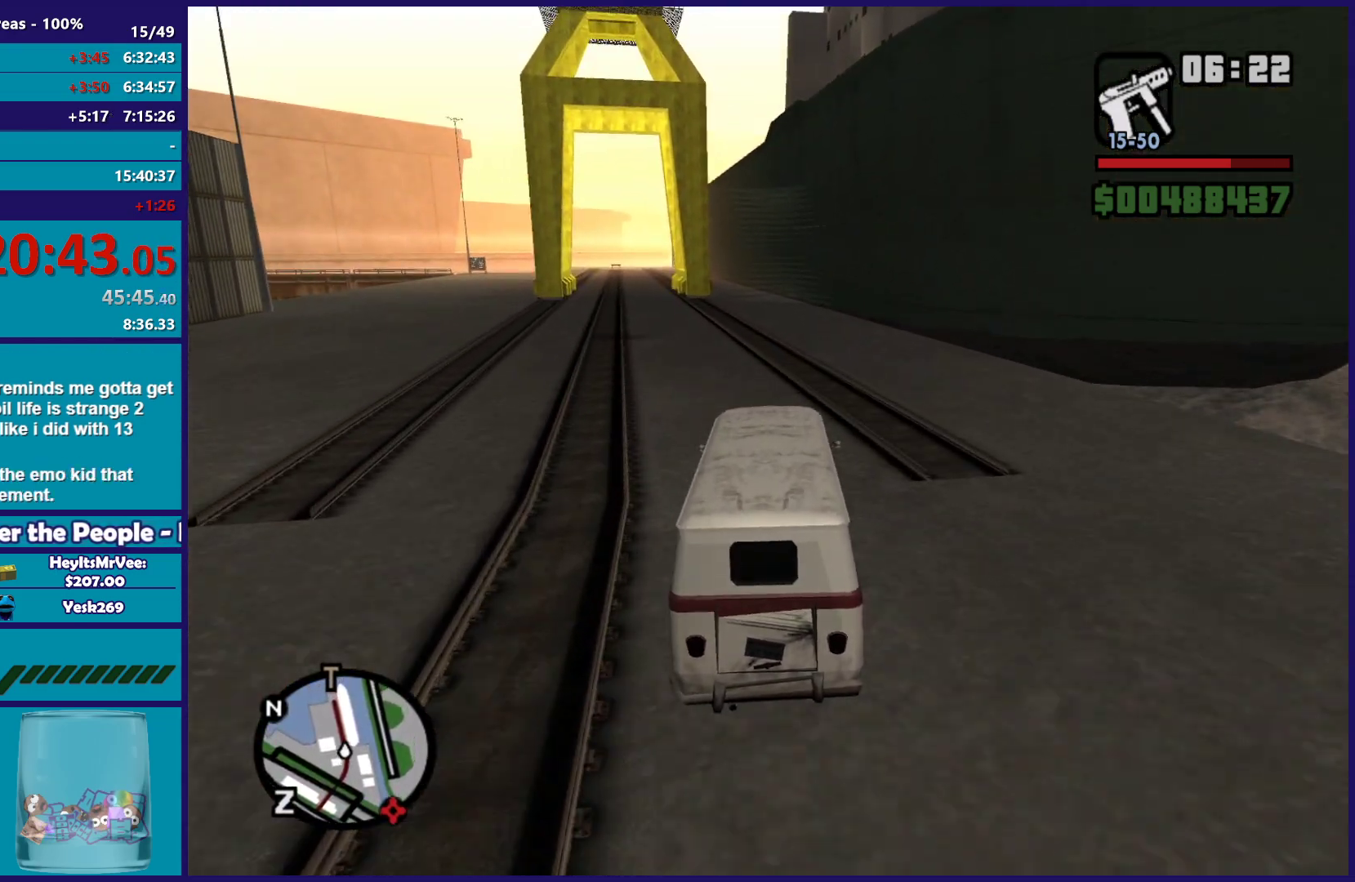
{"buttons": ["R2"], "left_stick": "center", "right_stick": "center", "button_events": []}
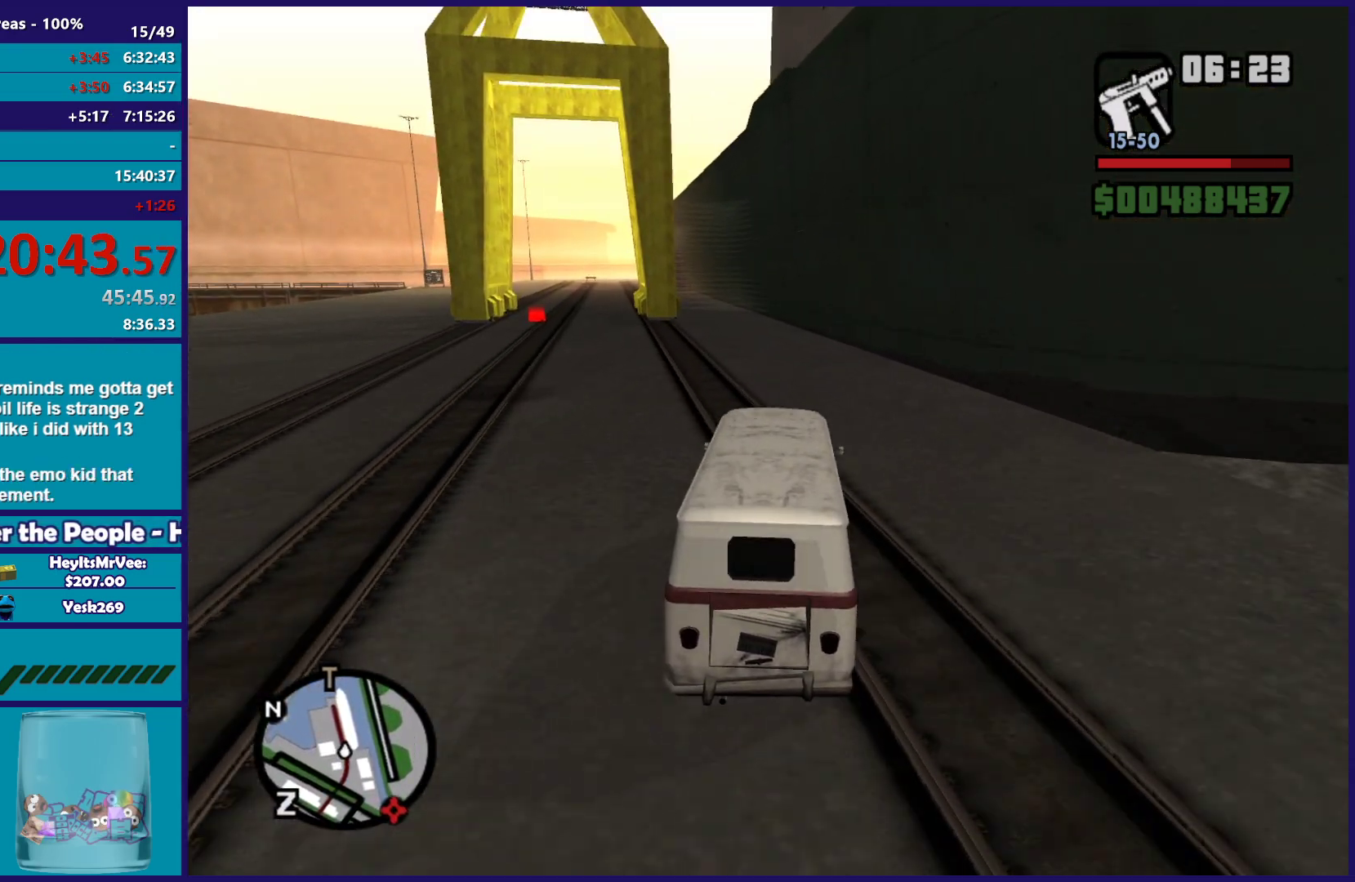
{"buttons": ["R2"], "left_stick": "left", "right_stick": "down-left", "button_events": []}